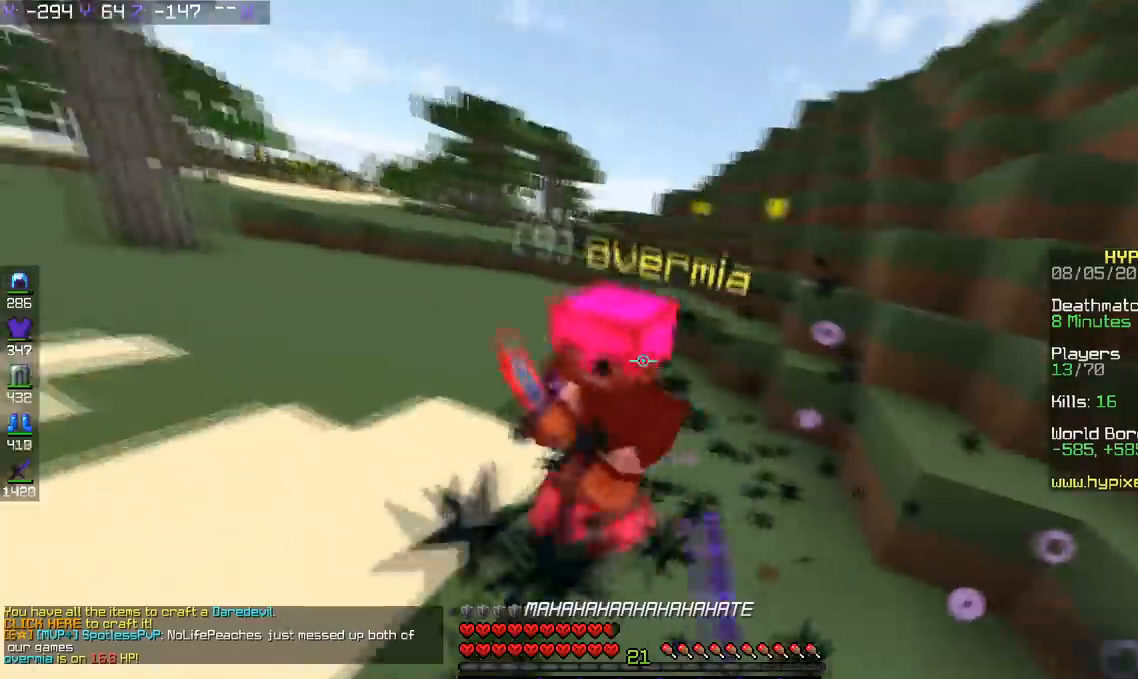
Gameplay with keyboard; each line is a JSON object with the keys held at the frame after it. "events" lists presses ("down") and releases ("up") of "a", "d", "s", "space" and "w" between this image and that frame as [ms after this image, input, new state], when the widget could be followed in between. No other keys are recorded. Mouse input is not recorded.
{"keys": ["w"], "events": [[167, "d", "down"], [367, "d", "up"]]}
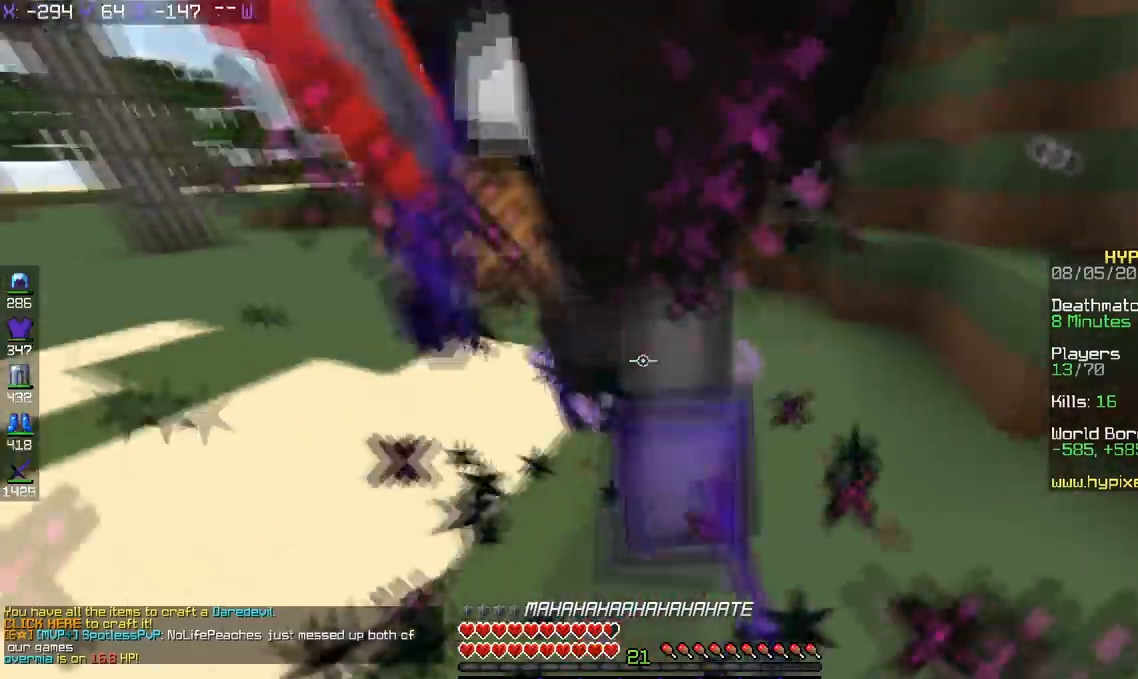
{"keys": ["w"], "events": []}
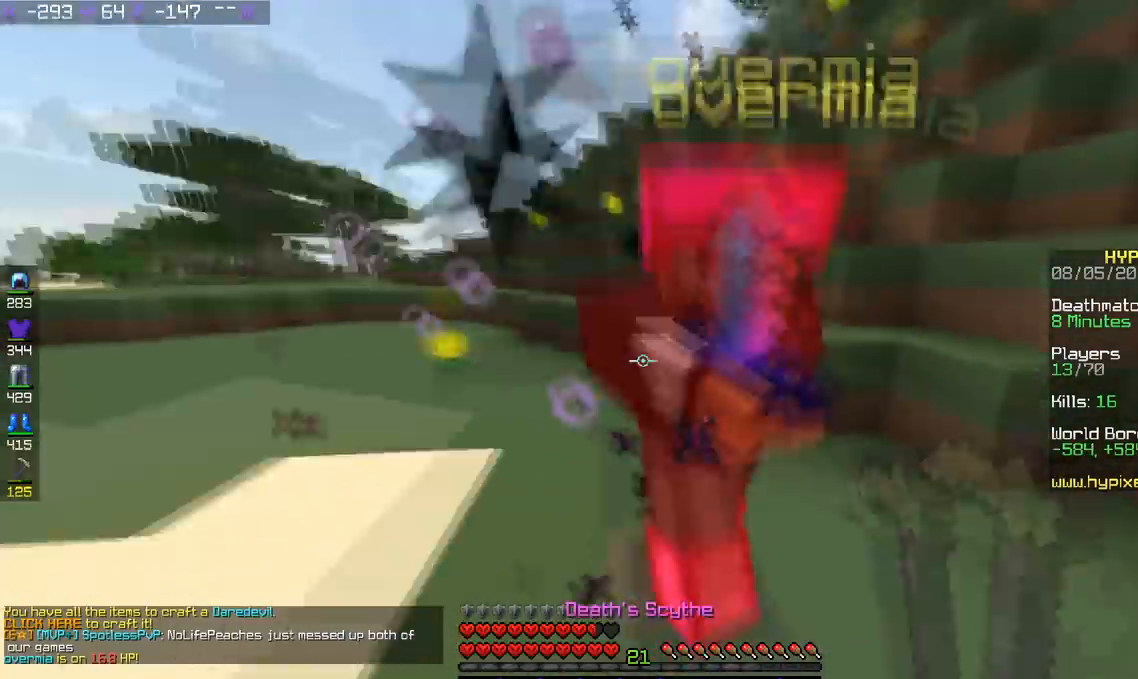
{"keys": ["w"], "events": []}
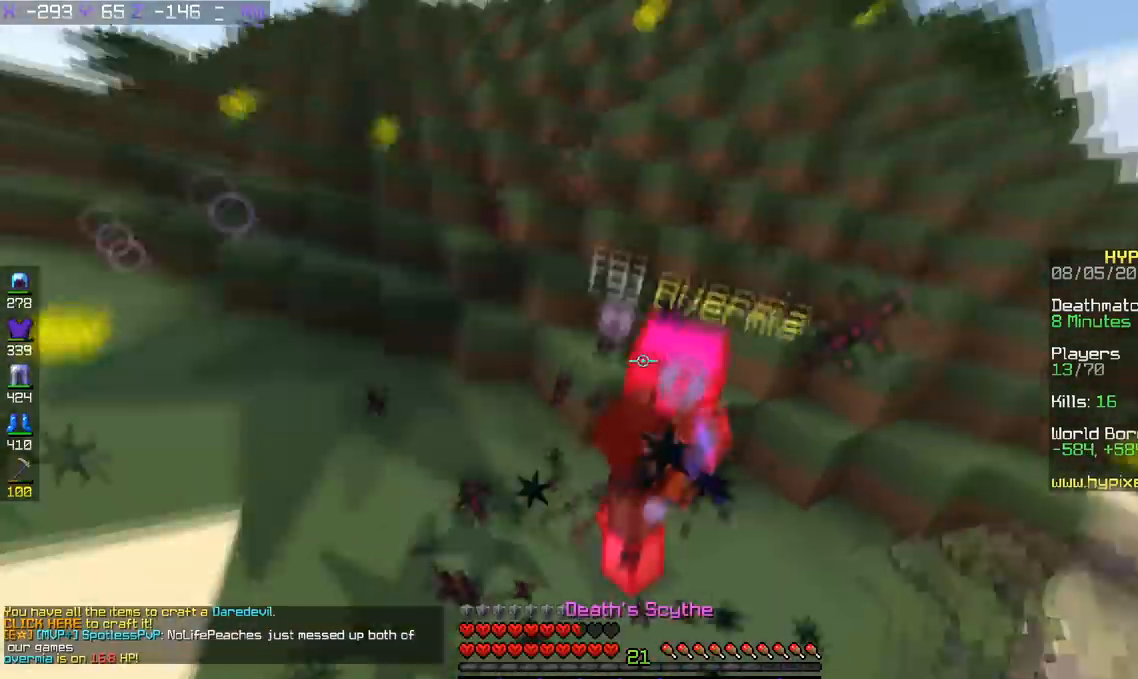
{"keys": ["d", "w"], "events": [[417, "d", "down"]]}
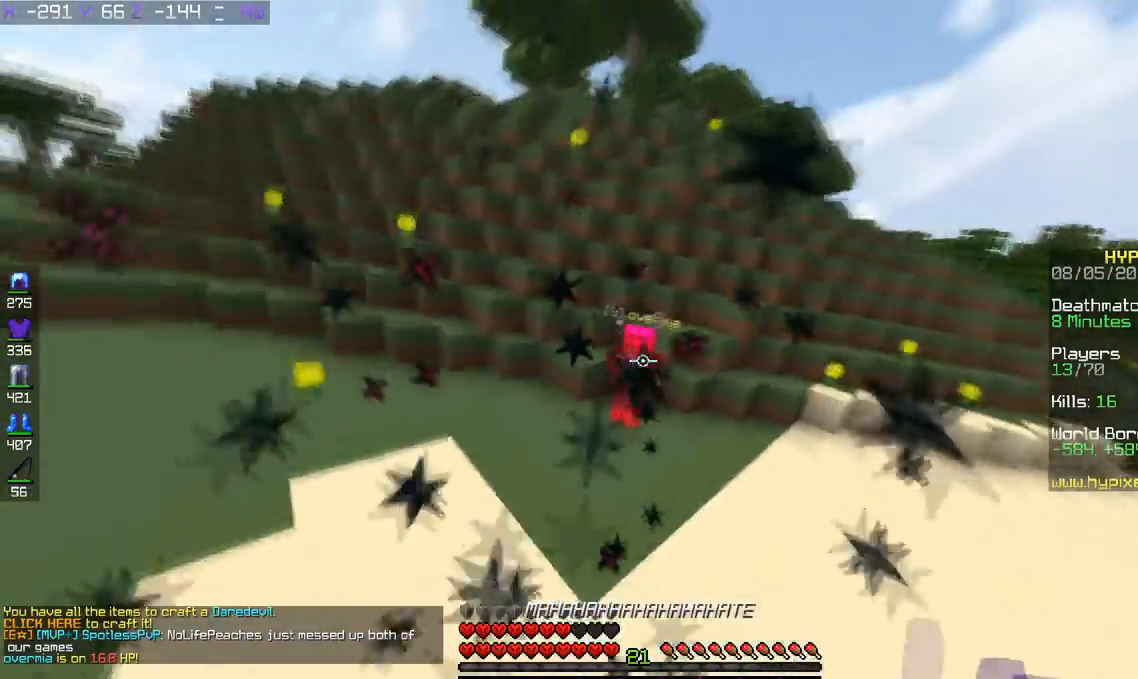
{"keys": ["d", "w"], "events": [[167, "d", "up"], [467, "d", "down"]]}
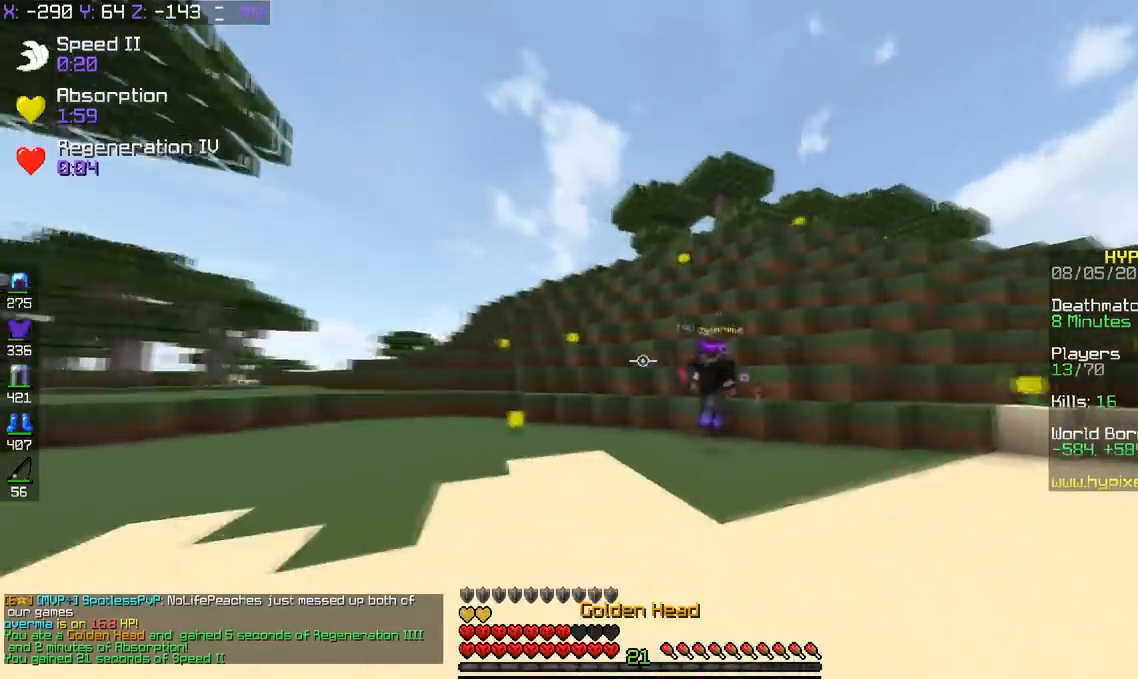
{"keys": ["w"], "events": [[467, "d", "up"]]}
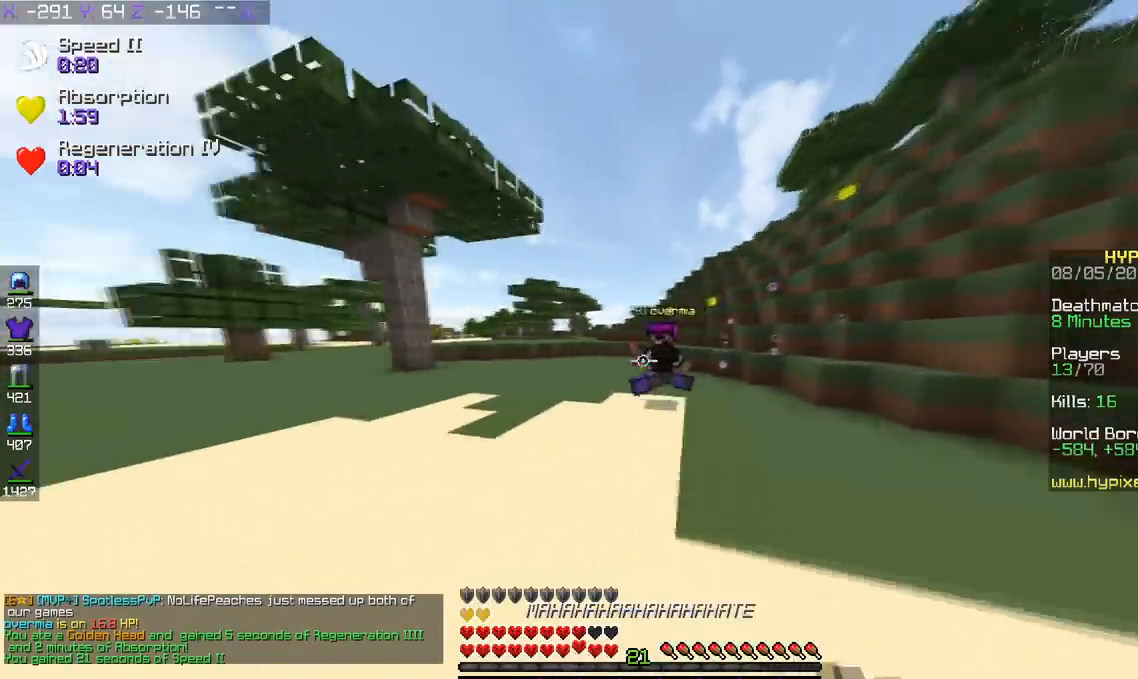
{"keys": ["a", "w"], "events": [[267, "a", "down"]]}
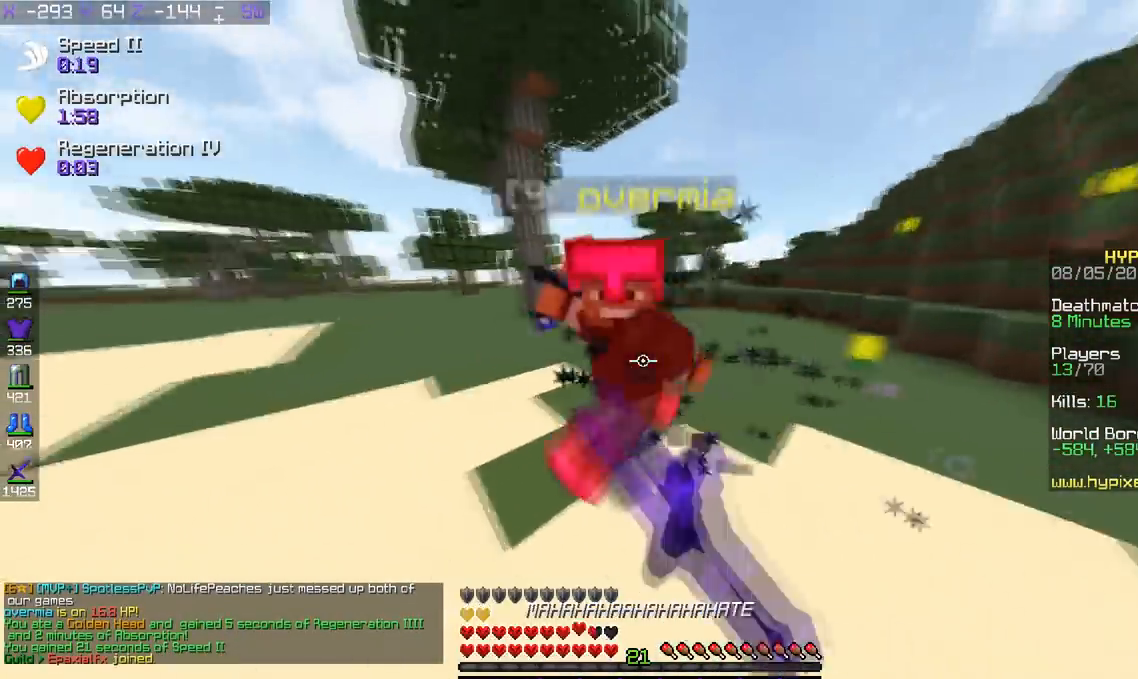
{"keys": ["a", "w"], "events": []}
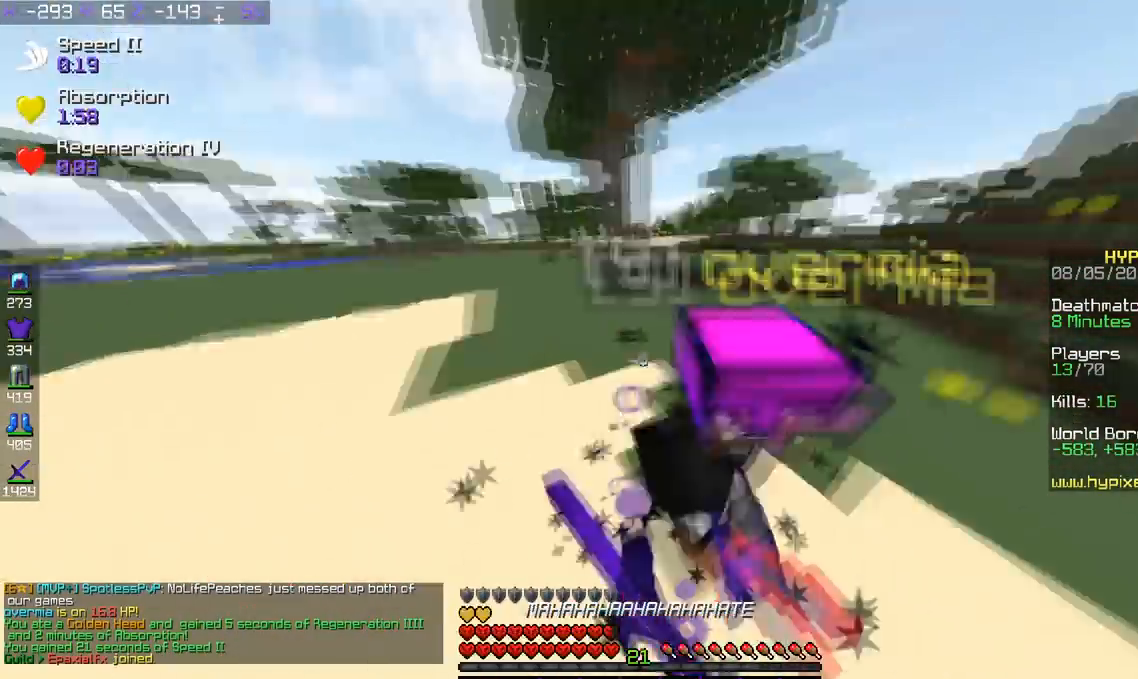
{"keys": ["w"], "events": [[267, "a", "up"]]}
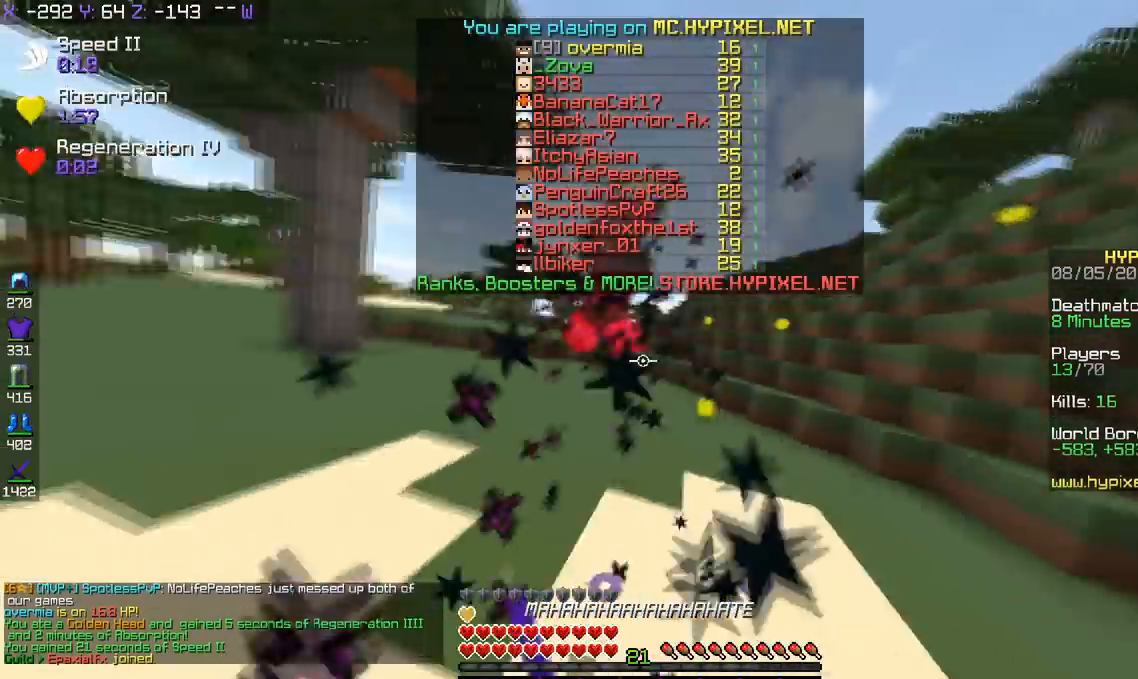
{"keys": ["w"], "events": []}
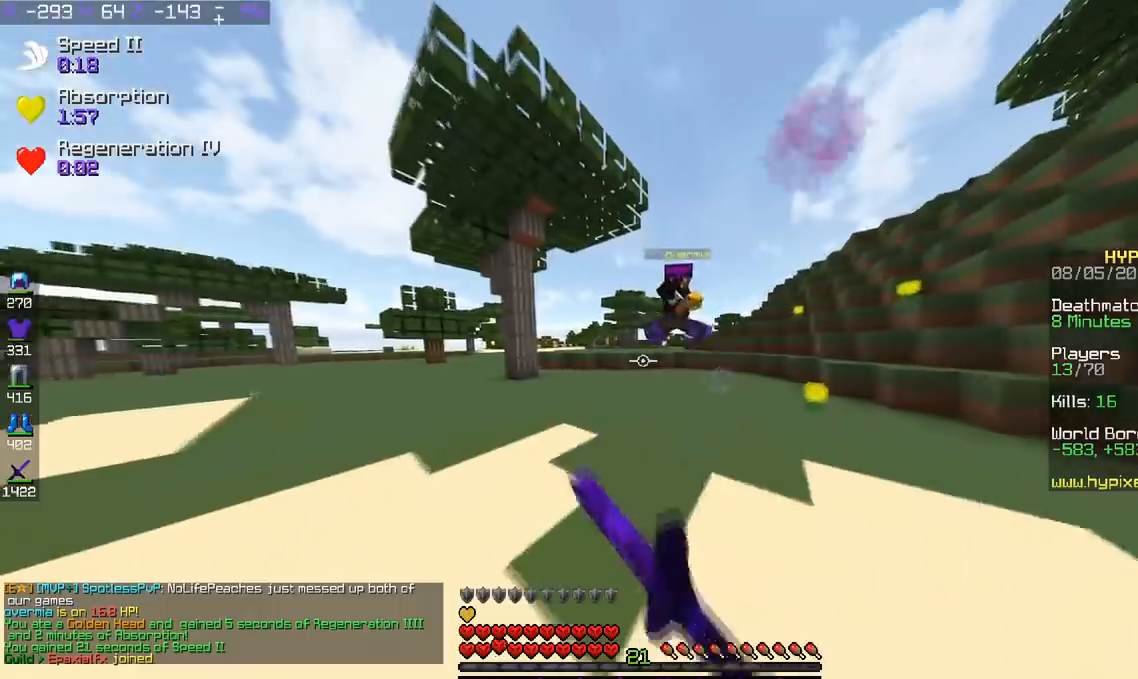
{"keys": ["w"], "events": []}
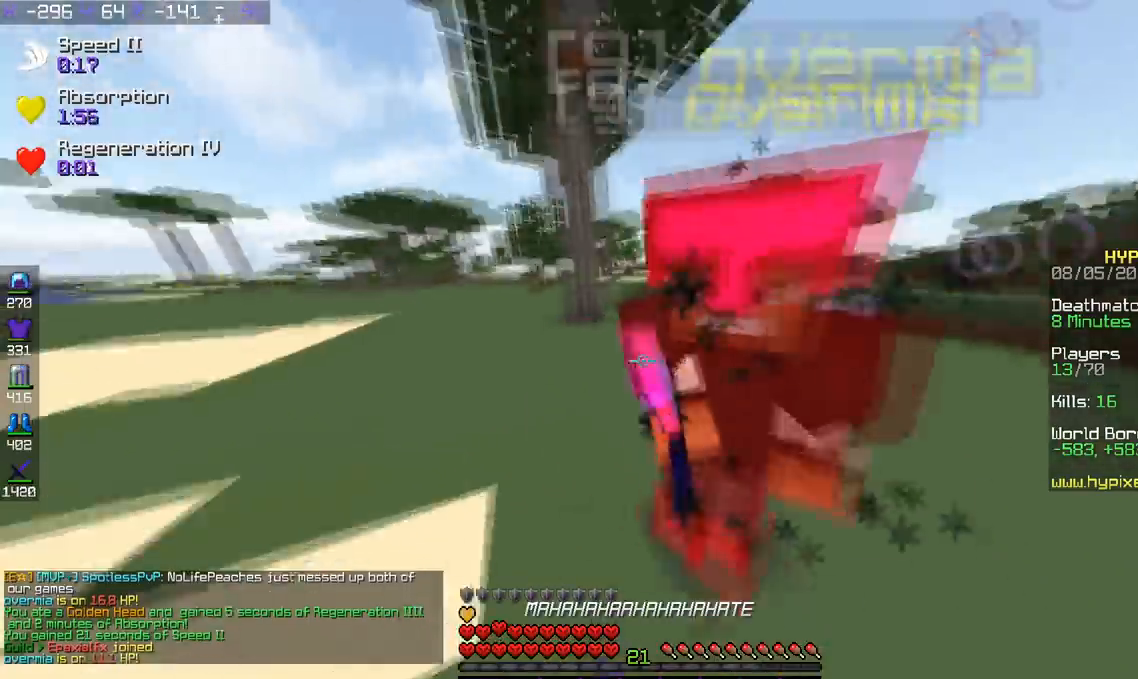
{"keys": ["a", "w"], "events": [[133, "a", "down"]]}
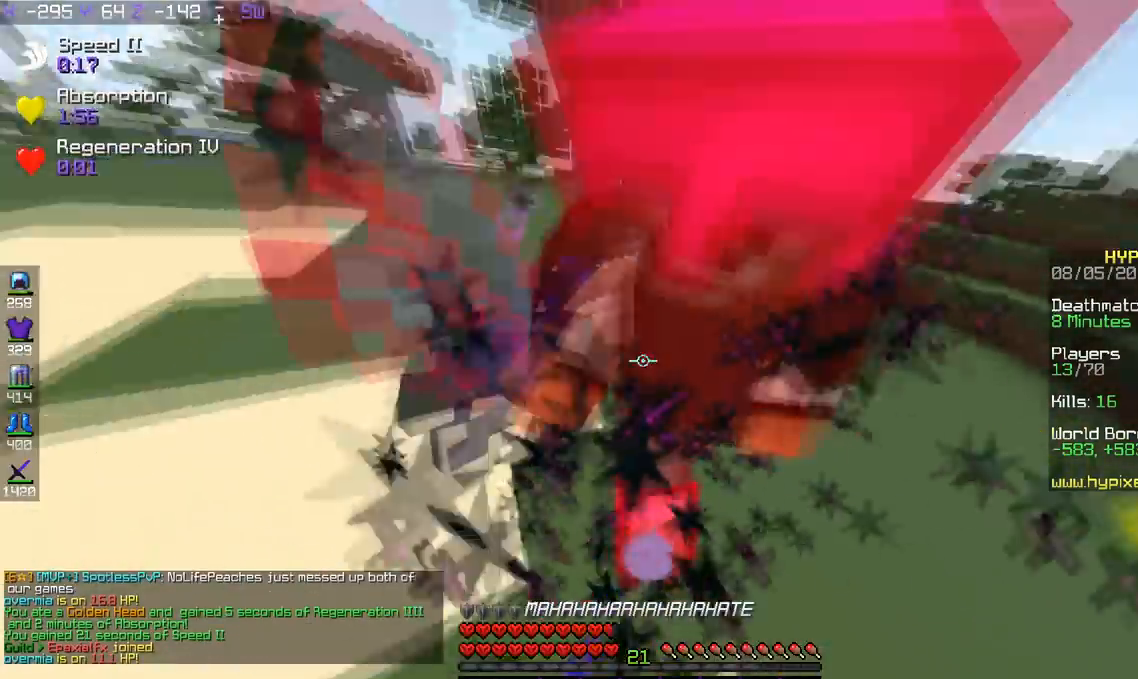
{"keys": ["w"], "events": [[284, "a", "up"]]}
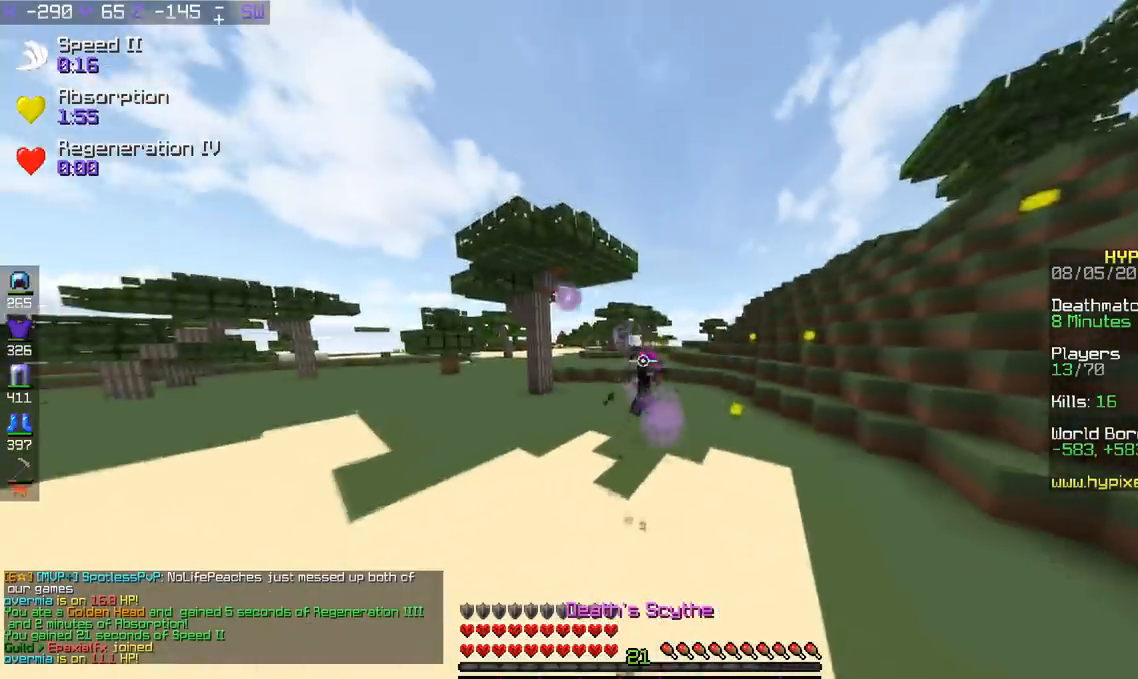
{"keys": ["w"], "events": []}
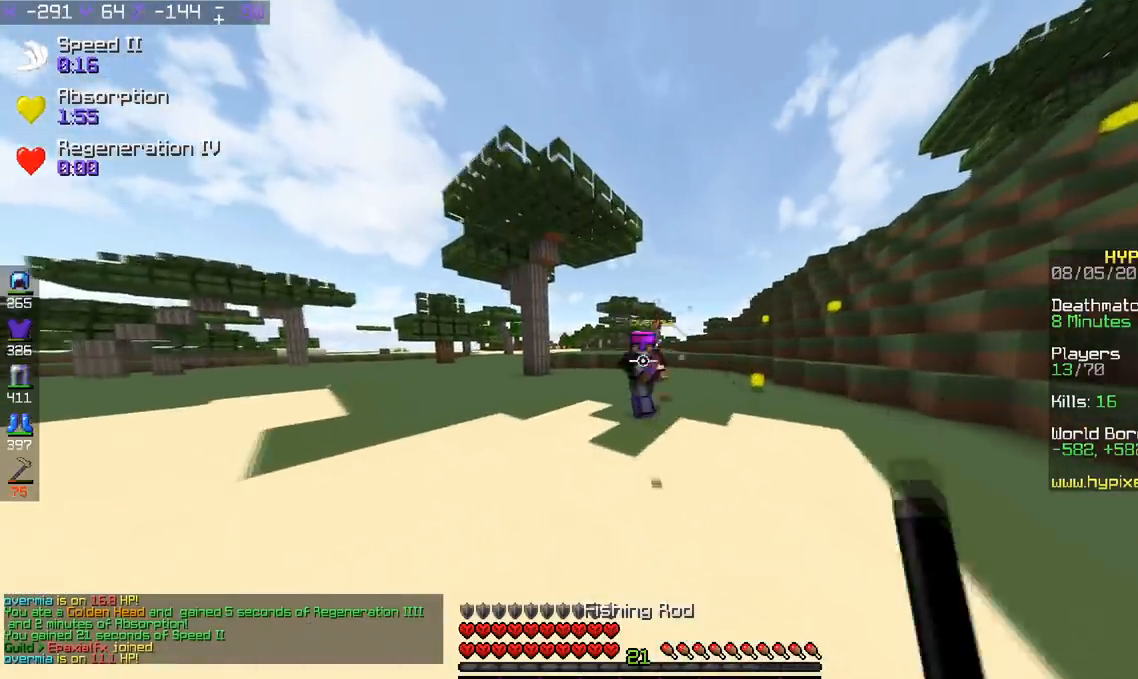
{"keys": ["w"], "events": [[184, "d", "down"], [317, "d", "up"]]}
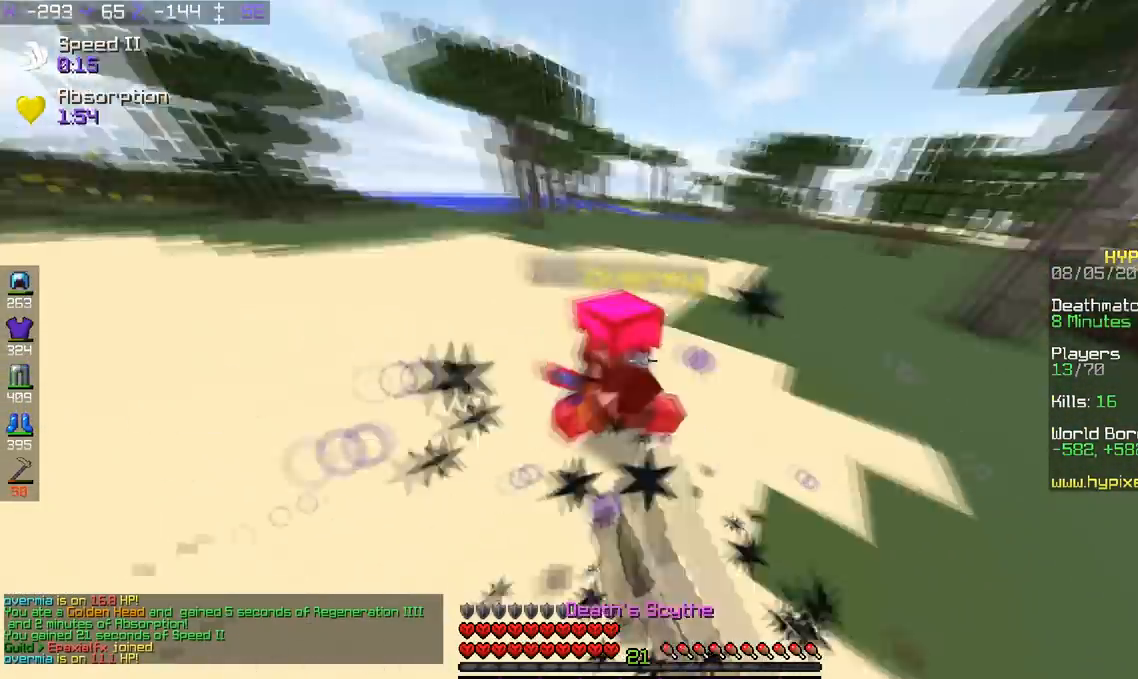
{"keys": ["w"], "events": []}
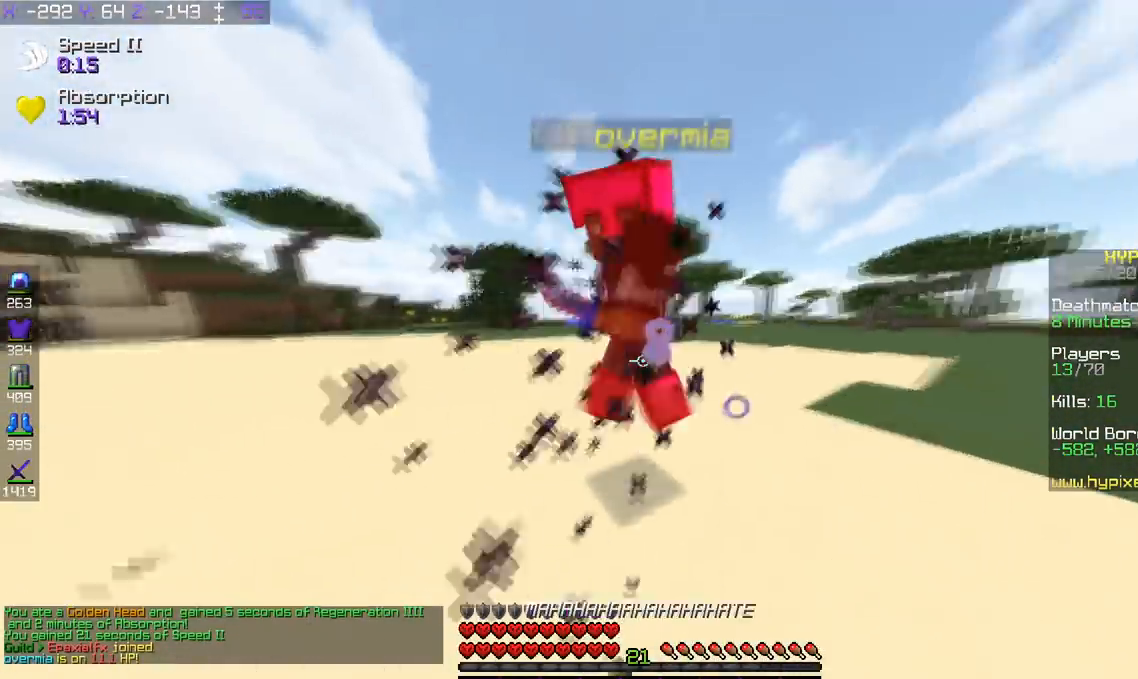
{"keys": ["w"], "events": [[267, "a", "down"], [434, "a", "up"]]}
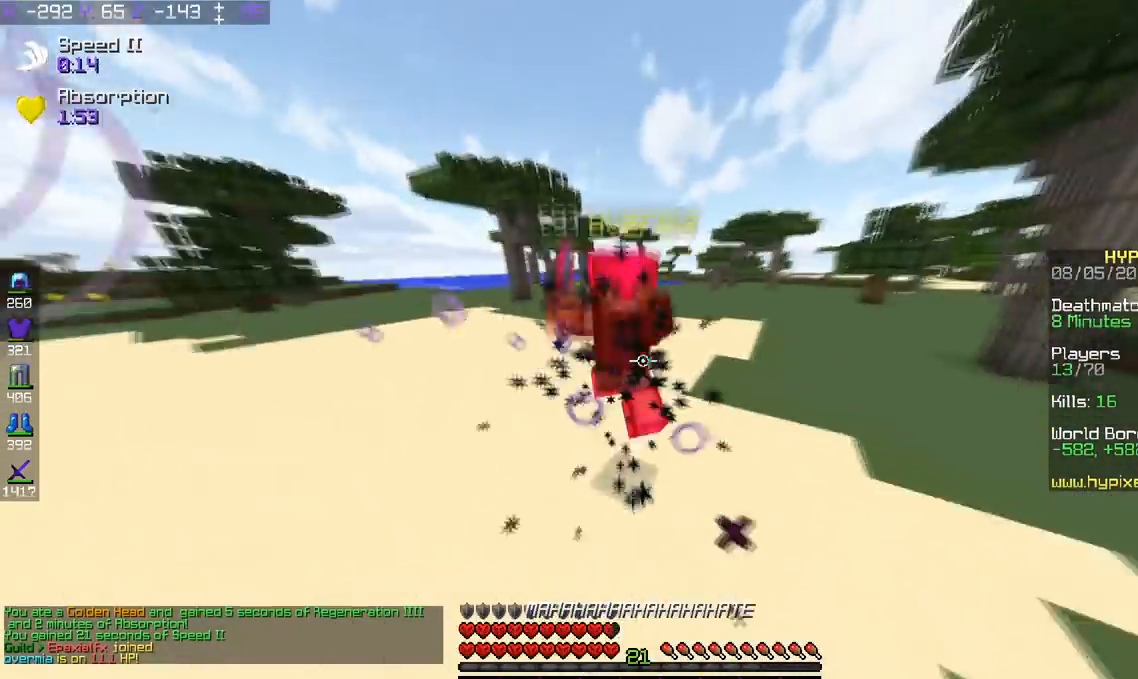
{"keys": ["w"], "events": []}
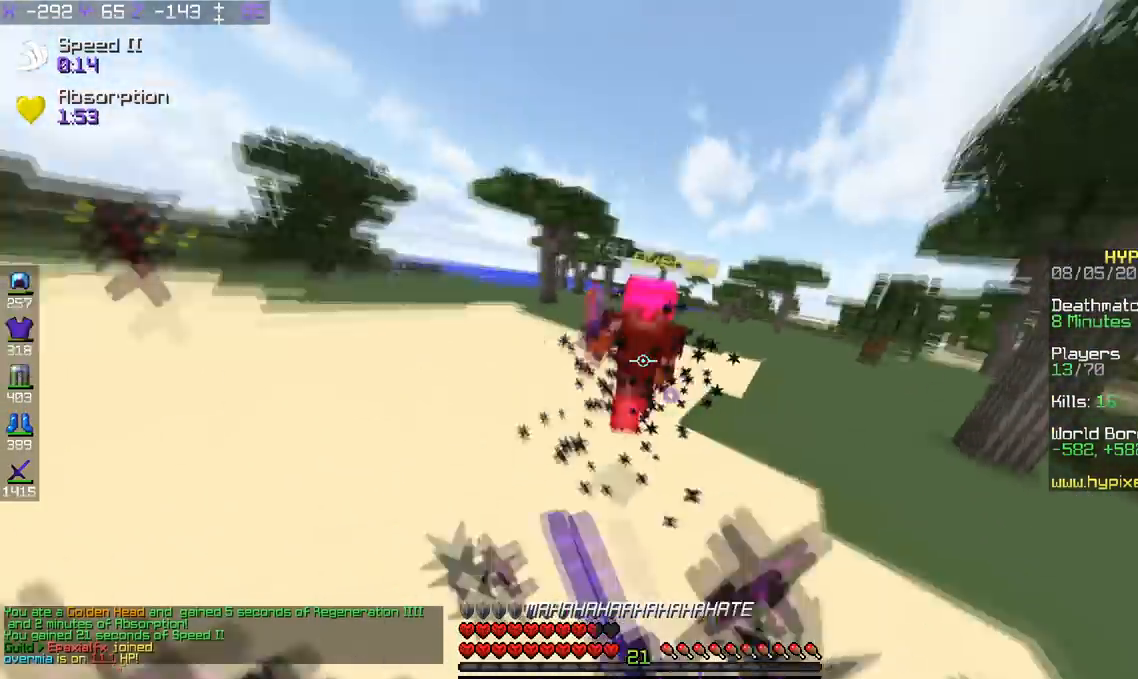
{"keys": ["w"], "events": []}
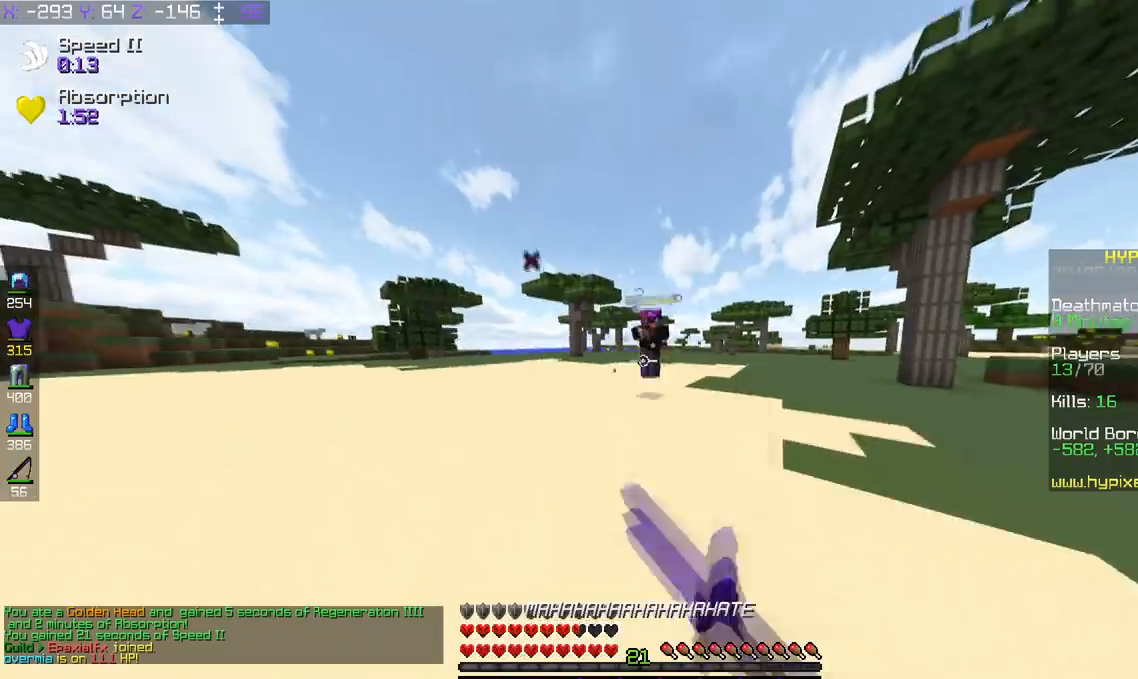
{"keys": ["w"], "events": []}
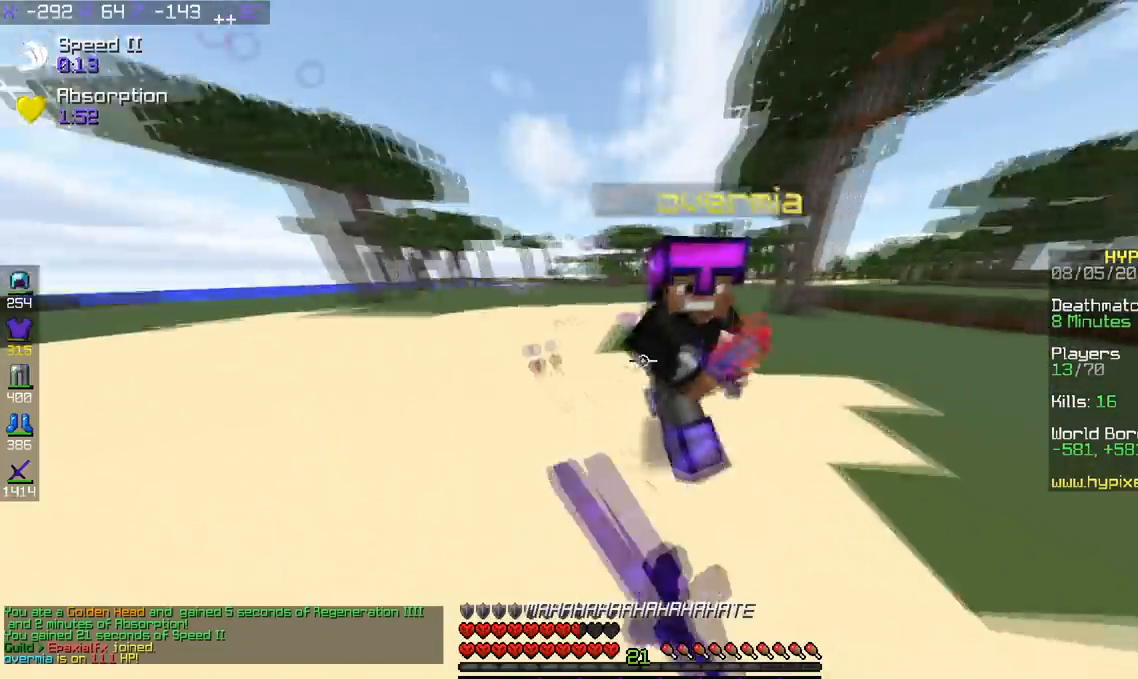
{"keys": ["w"], "events": [[84, "a", "down"], [267, "a", "up"]]}
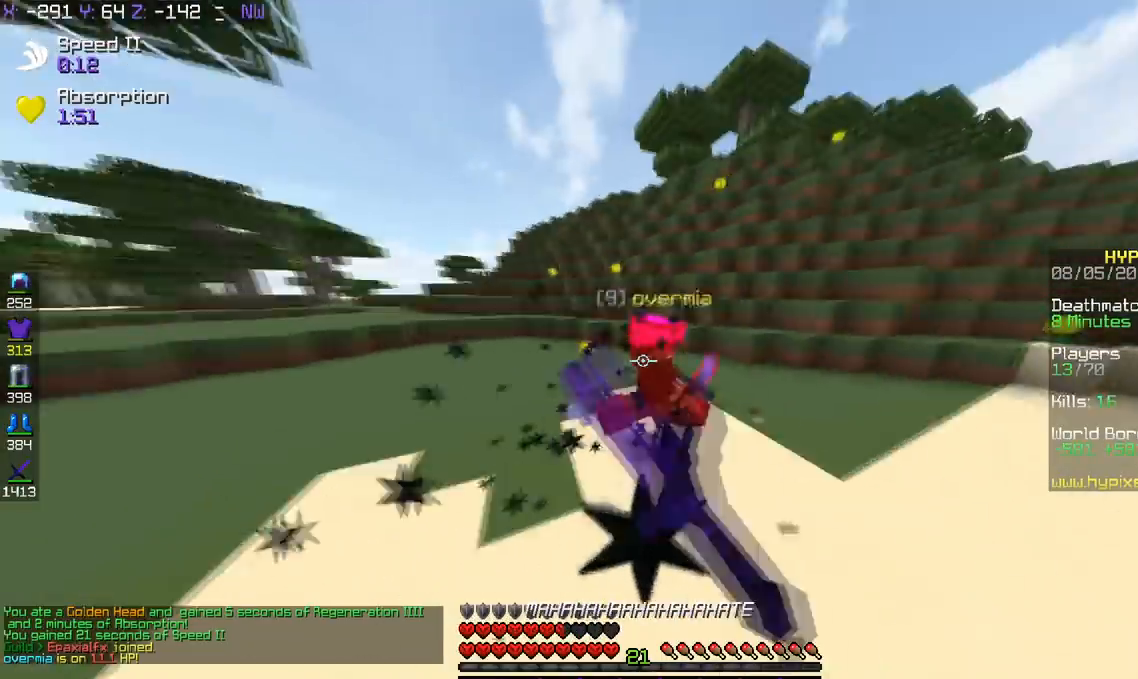
{"keys": ["w"], "events": []}
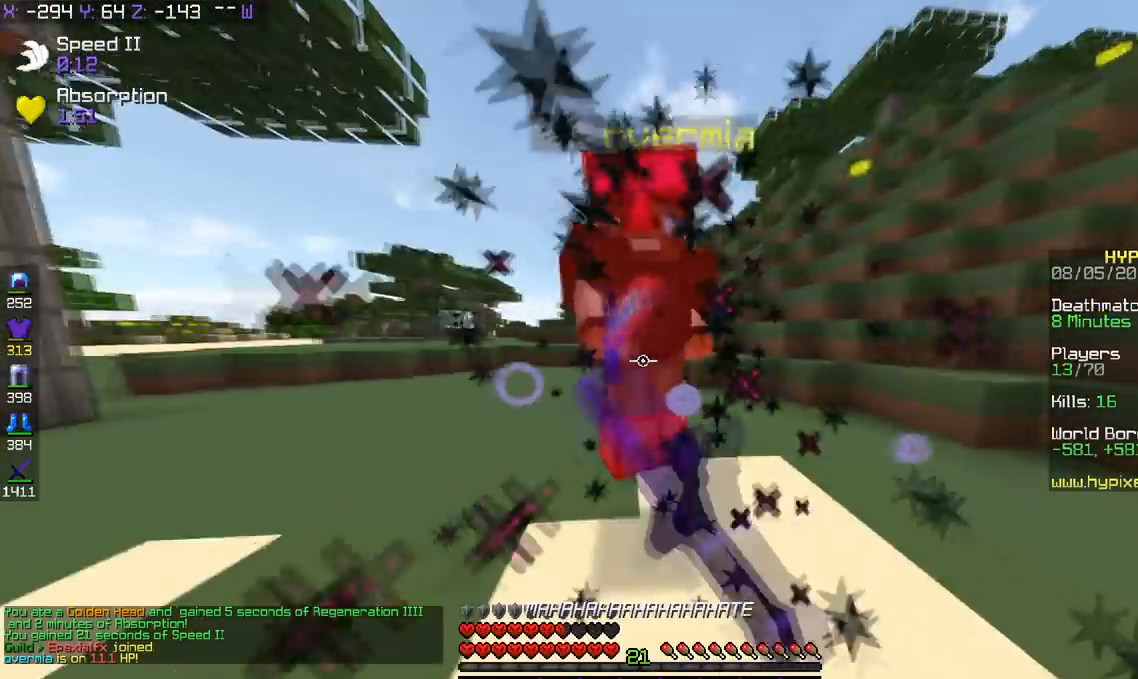
{"keys": ["d", "w"], "events": [[117, "d", "down"]]}
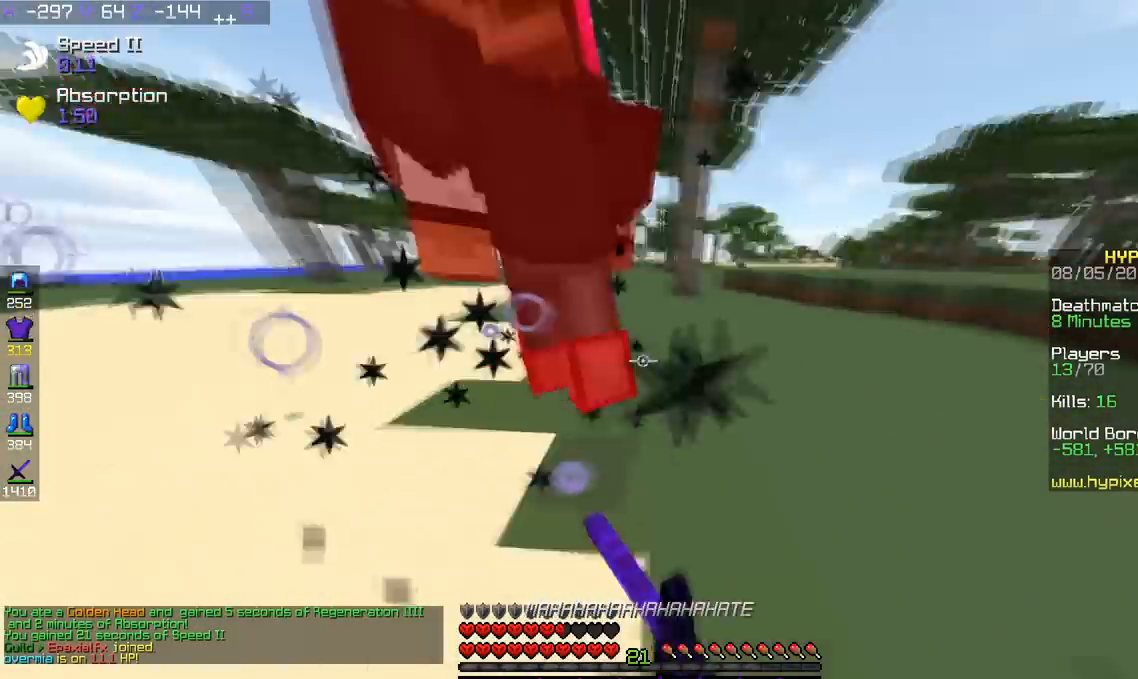
{"keys": ["d"], "events": [[67, "w", "up"]]}
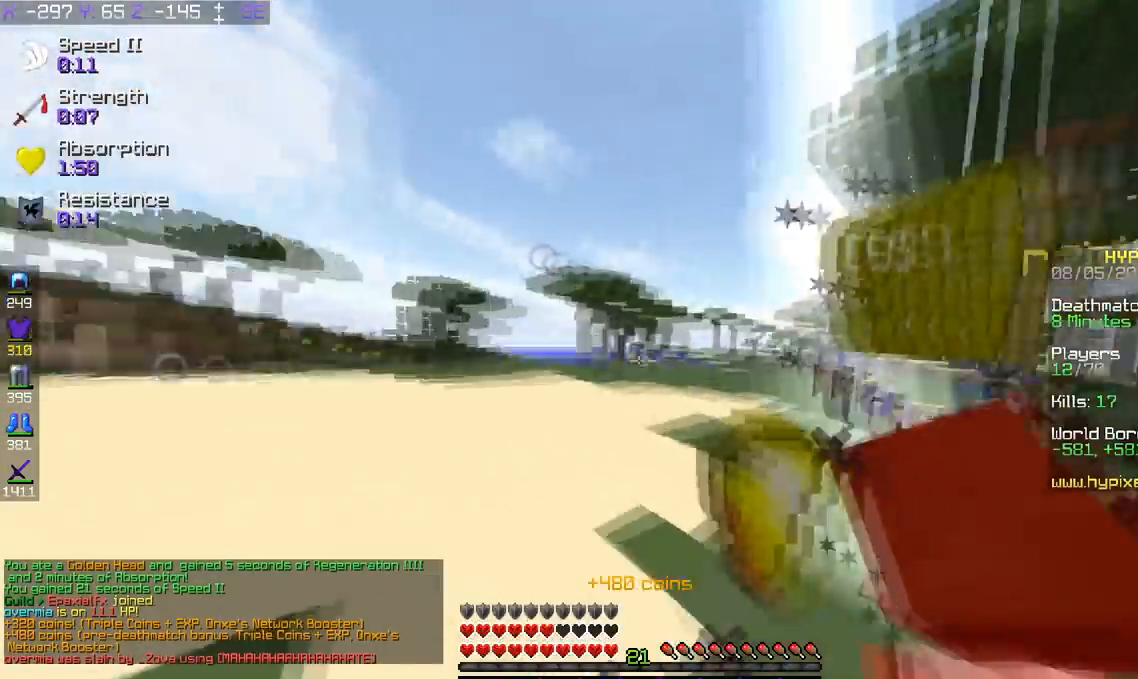
{"keys": ["d", "w"], "events": [[117, "w", "down"]]}
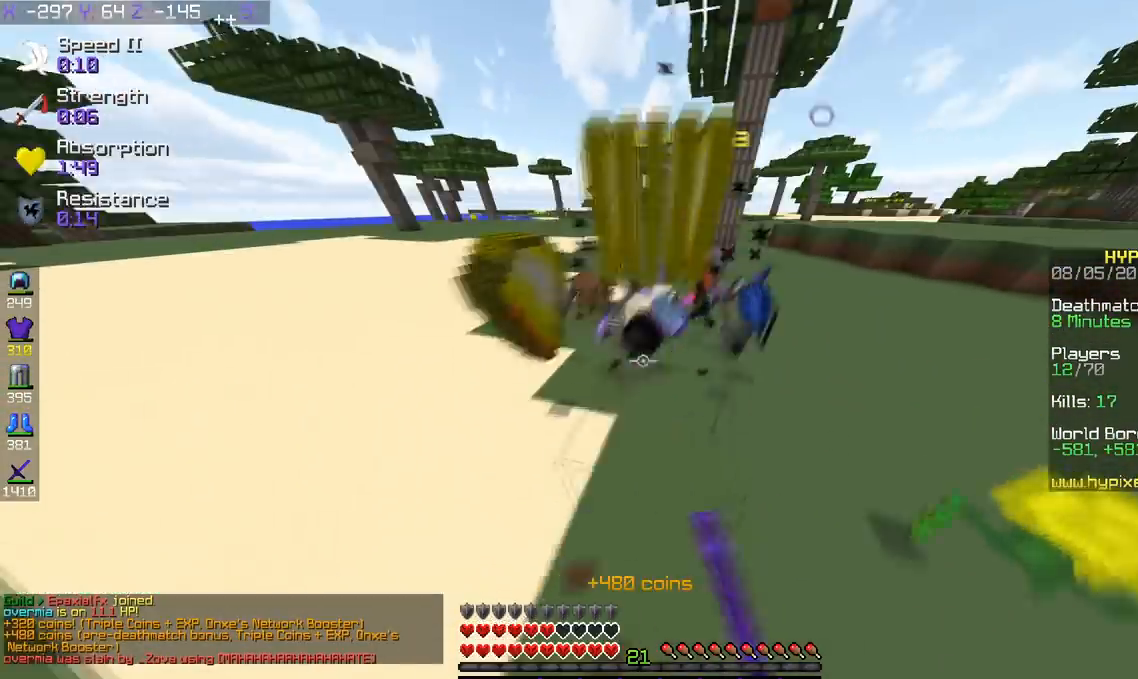
{"keys": ["w"]}
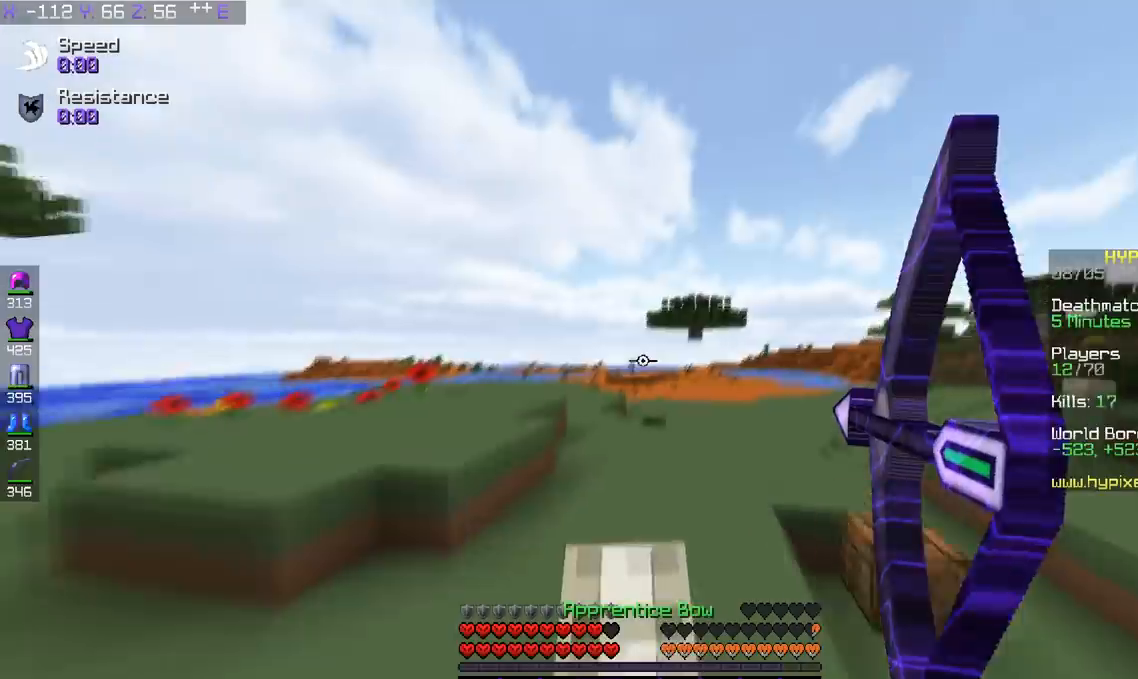
{"keys": ["w"], "events": []}
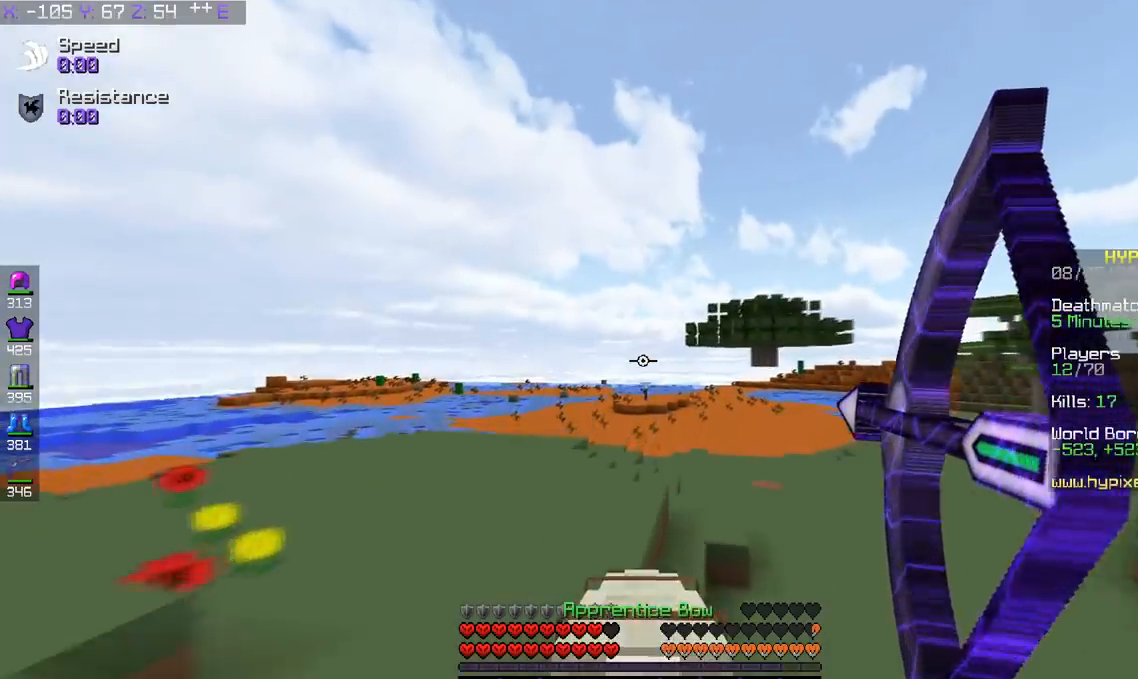
{"keys": ["w"], "events": []}
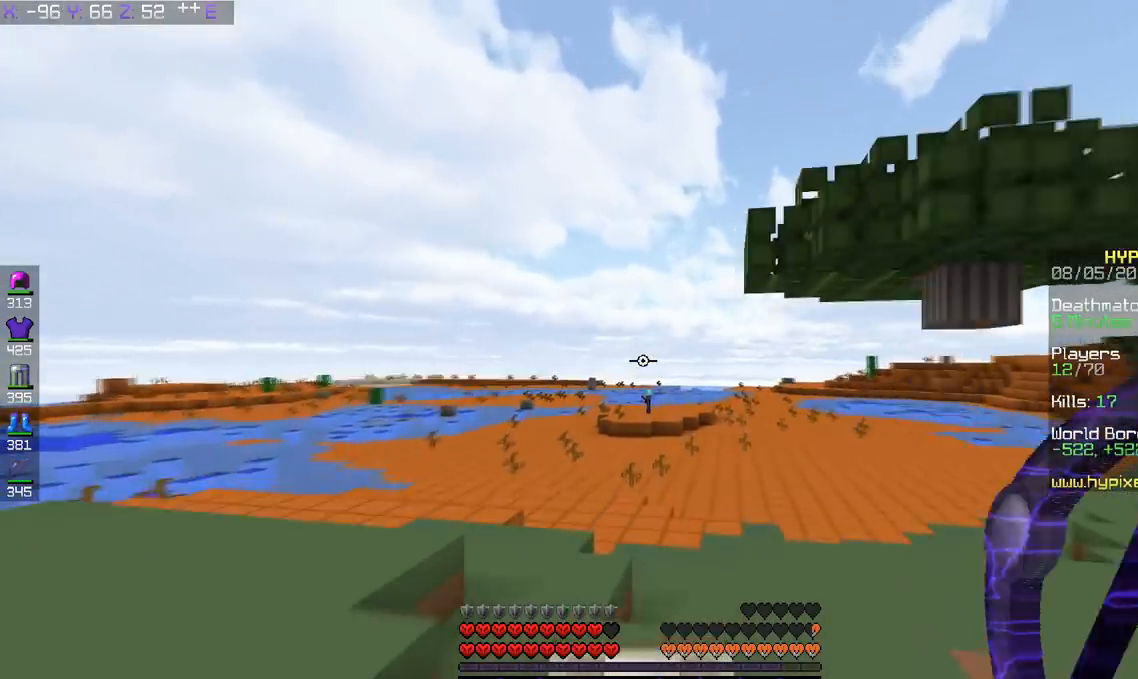
{"keys": ["w"], "events": []}